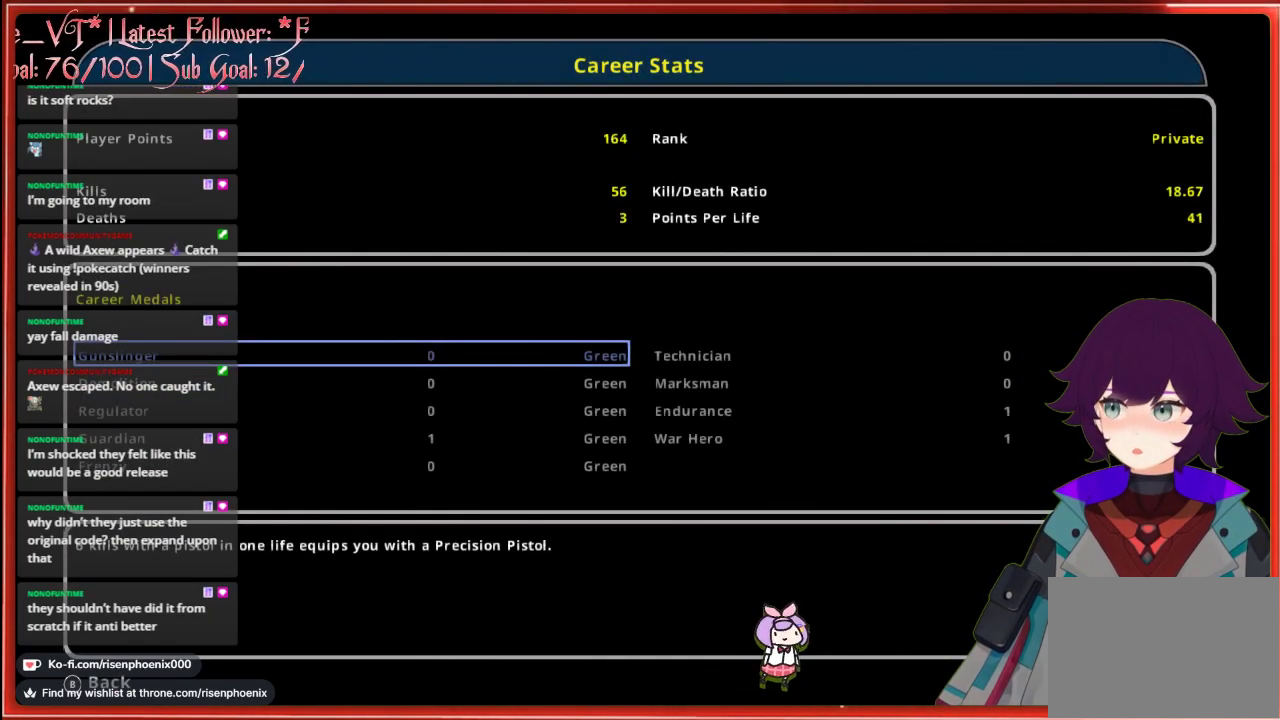
Gameplay with a controller (Xbox layout); each line is a JSON object with the inputs held at the frame after it. "events" lists button and stick changes between this image and that frame as [ms after this image, input, new state], when the widget could be followed in between. Not read: SHARE.
{"buttons": [], "left_stick": "center", "right_stick": "center", "events": [[300, "B", "down"], [383, "B", "up"]]}
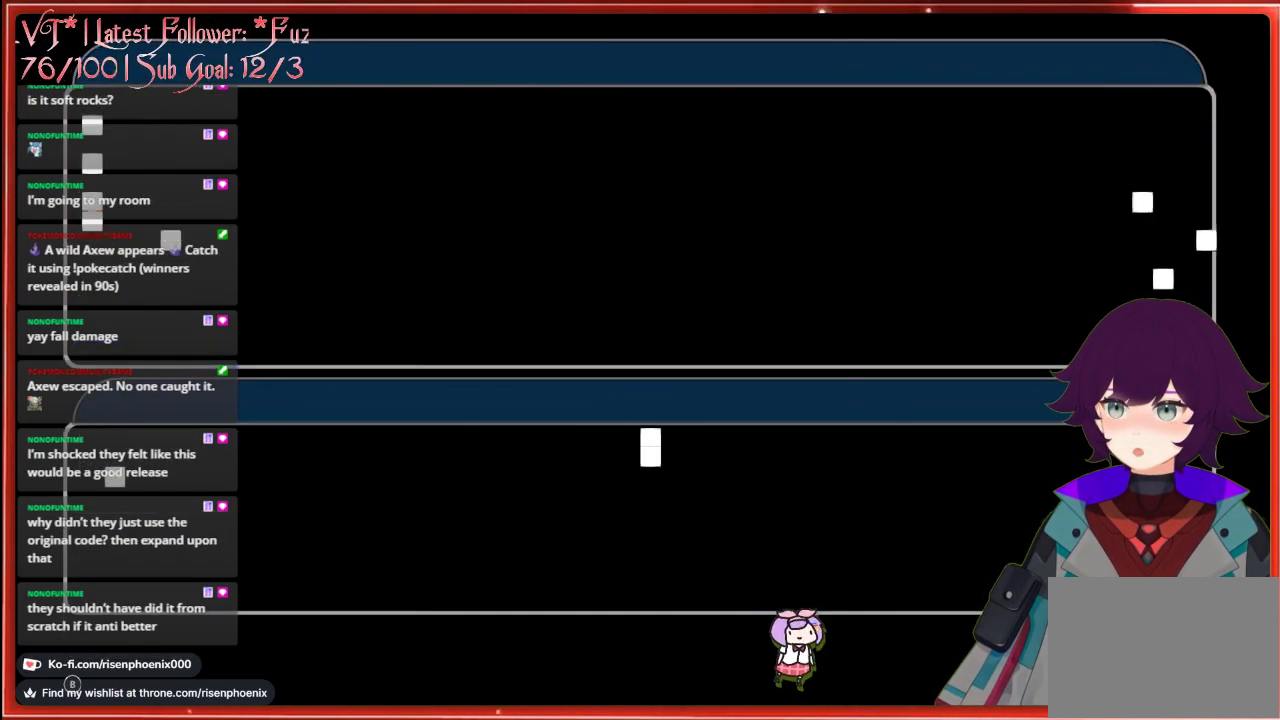
{"buttons": ["A"], "left_stick": "center", "right_stick": "center", "events": [[383, "A", "down"]]}
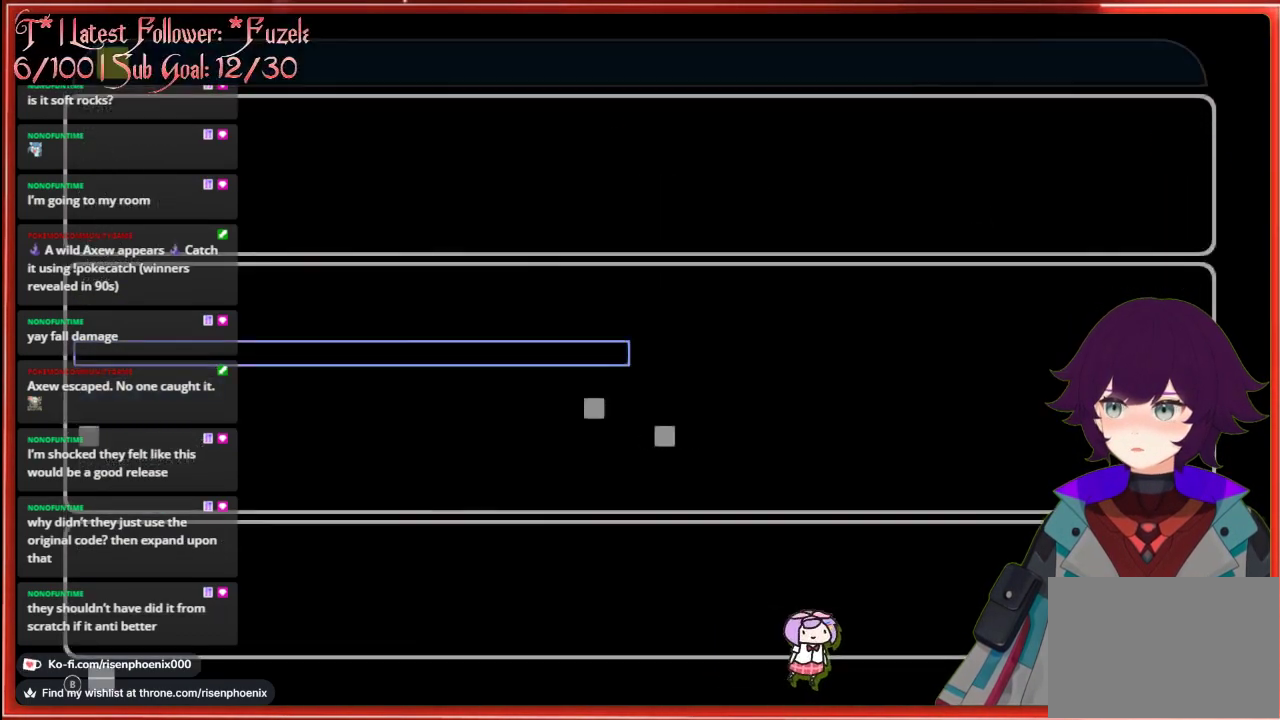
{"buttons": [], "left_stick": "center", "right_stick": "center", "events": [[33, "A", "up"], [250, "A", "down"], [383, "A", "up"]]}
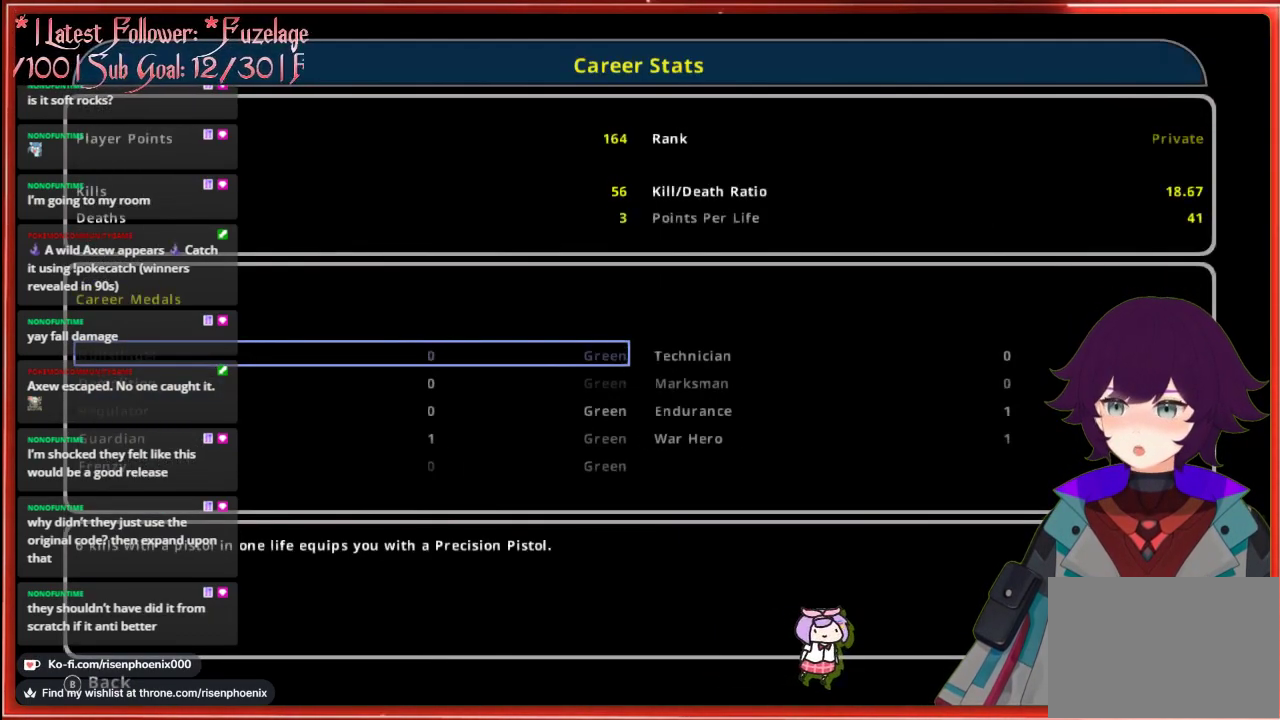
{"buttons": [], "left_stick": "center", "right_stick": "center", "events": [[317, "A", "down"], [433, "A", "up"]]}
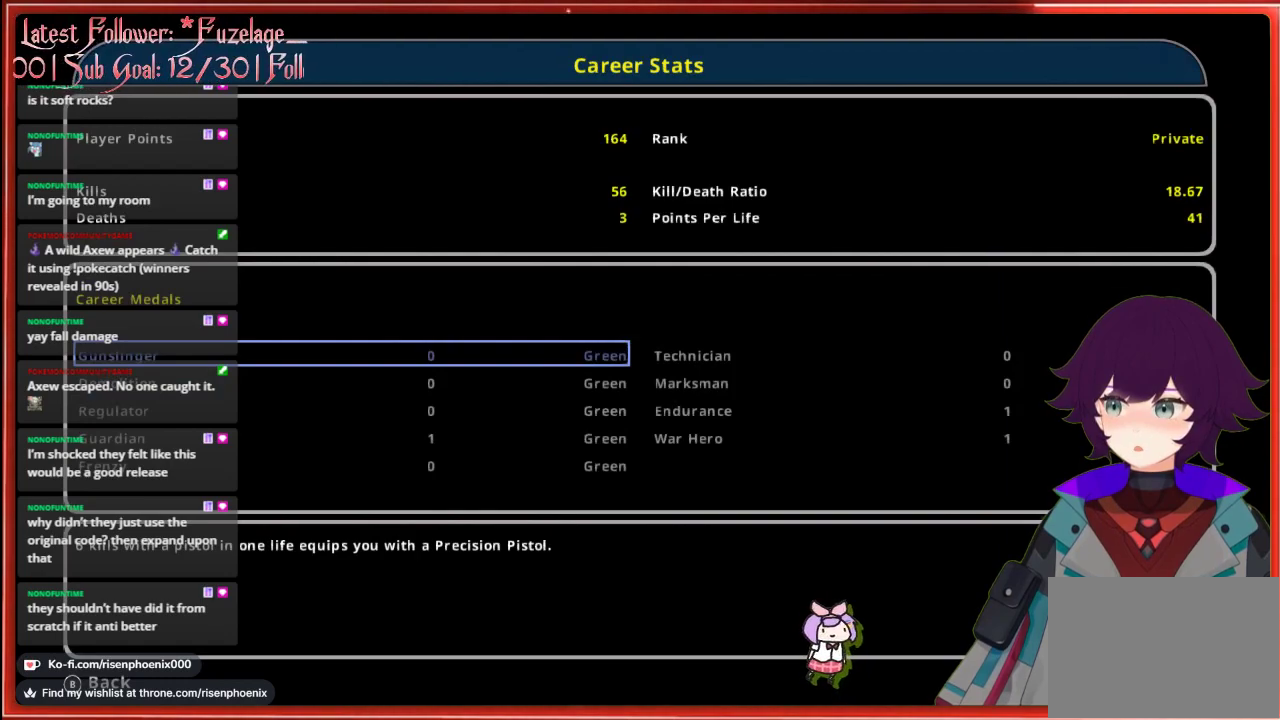
{"buttons": ["B"], "left_stick": "center", "right_stick": "center", "events": [[483, "B", "down"]]}
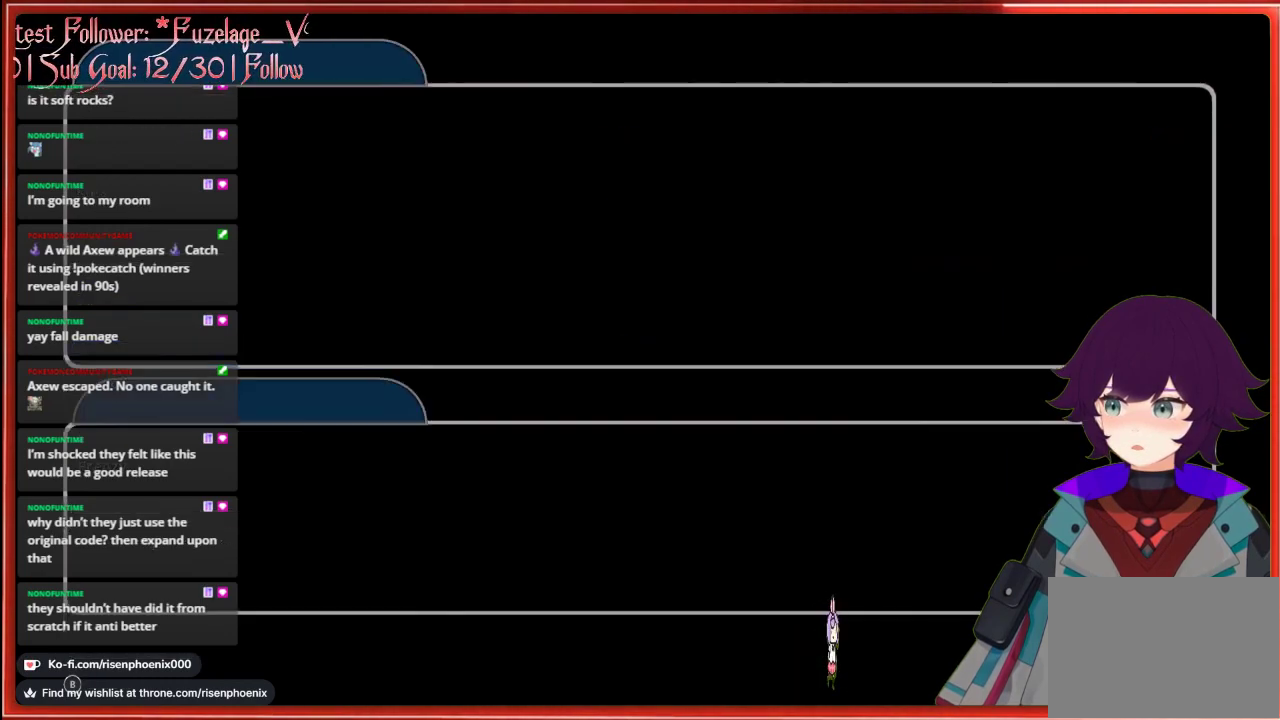
{"buttons": [], "left_stick": "center", "right_stick": "center", "events": [[50, "B", "up"]]}
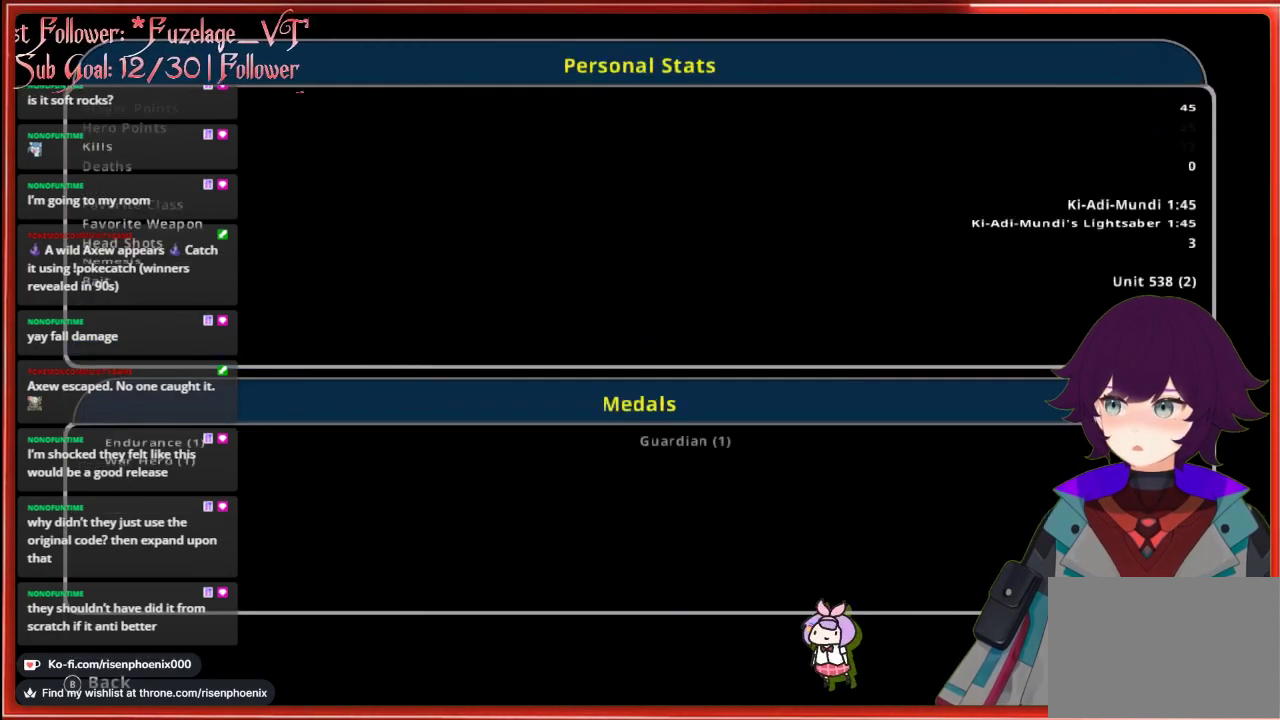
{"buttons": [], "left_stick": "center", "right_stick": "center", "events": []}
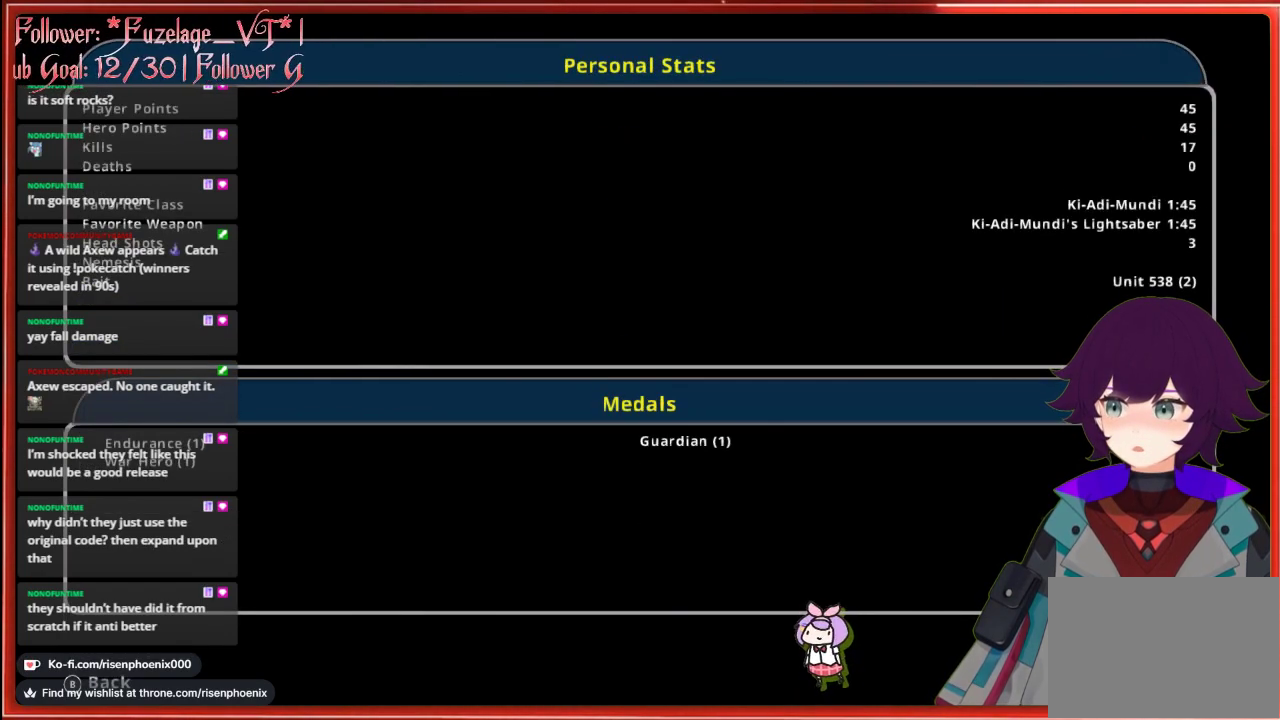
{"buttons": [], "left_stick": "center", "right_stick": "center", "events": [[233, "B", "down"], [333, "B", "up"]]}
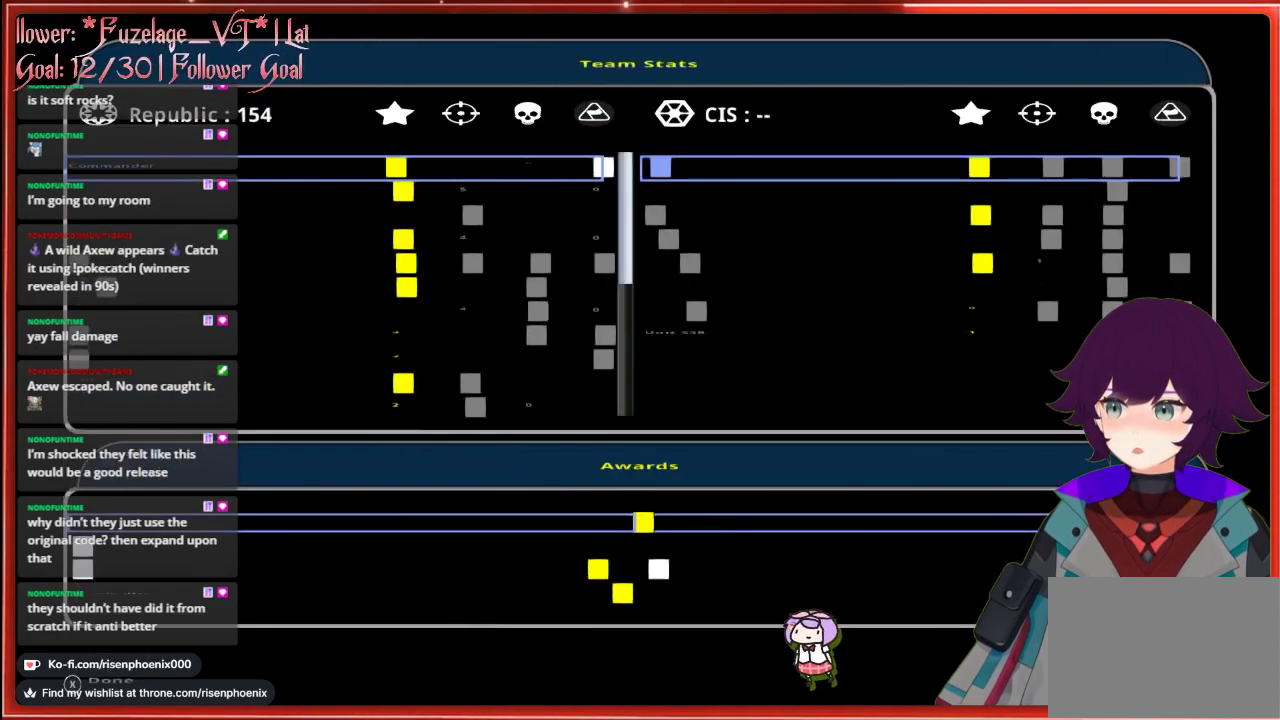
{"buttons": [], "left_stick": "center", "right_stick": "center", "events": []}
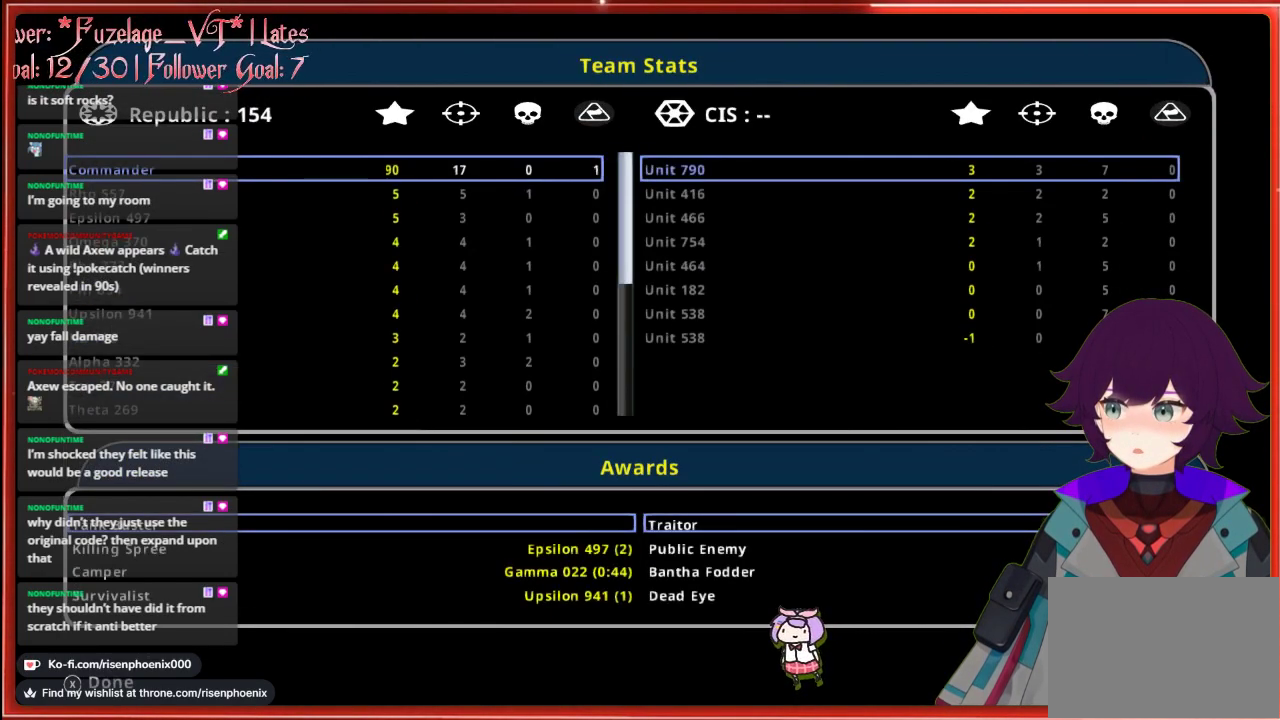
{"buttons": [], "left_stick": "center", "right_stick": "center", "events": [[17, "X", "down"], [150, "X", "up"]]}
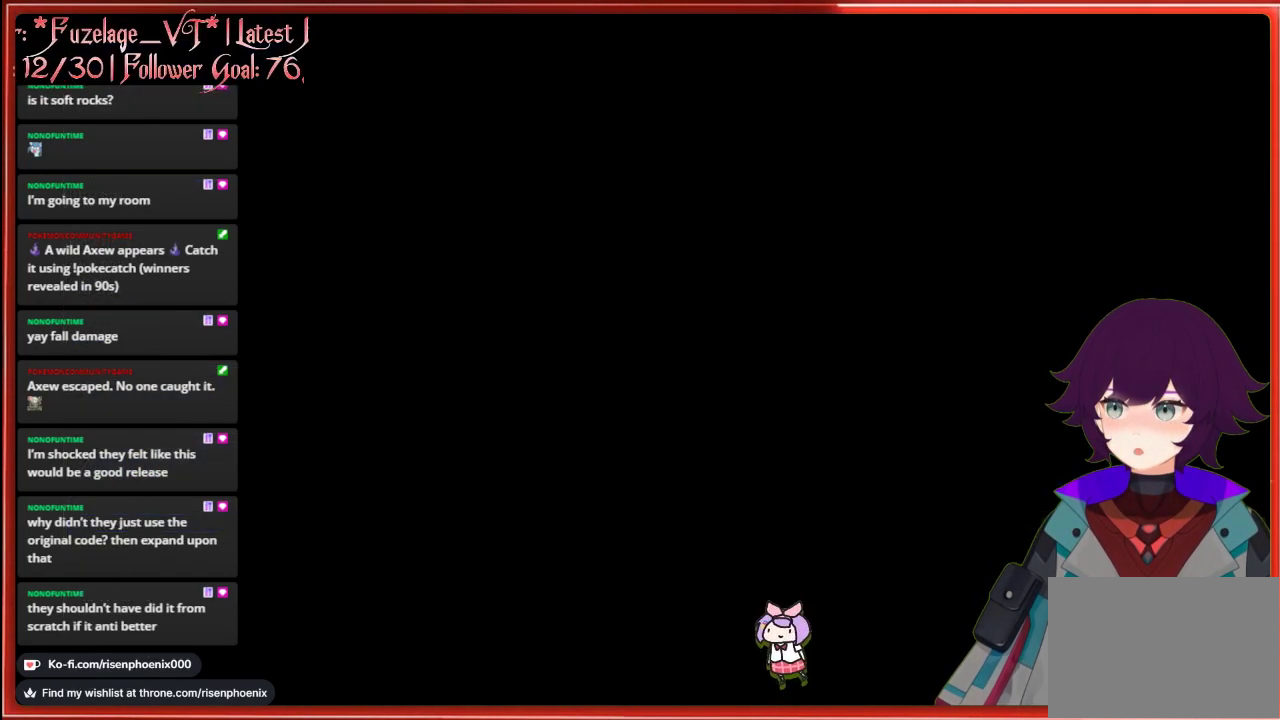
{"buttons": [], "left_stick": "center", "right_stick": "center", "events": []}
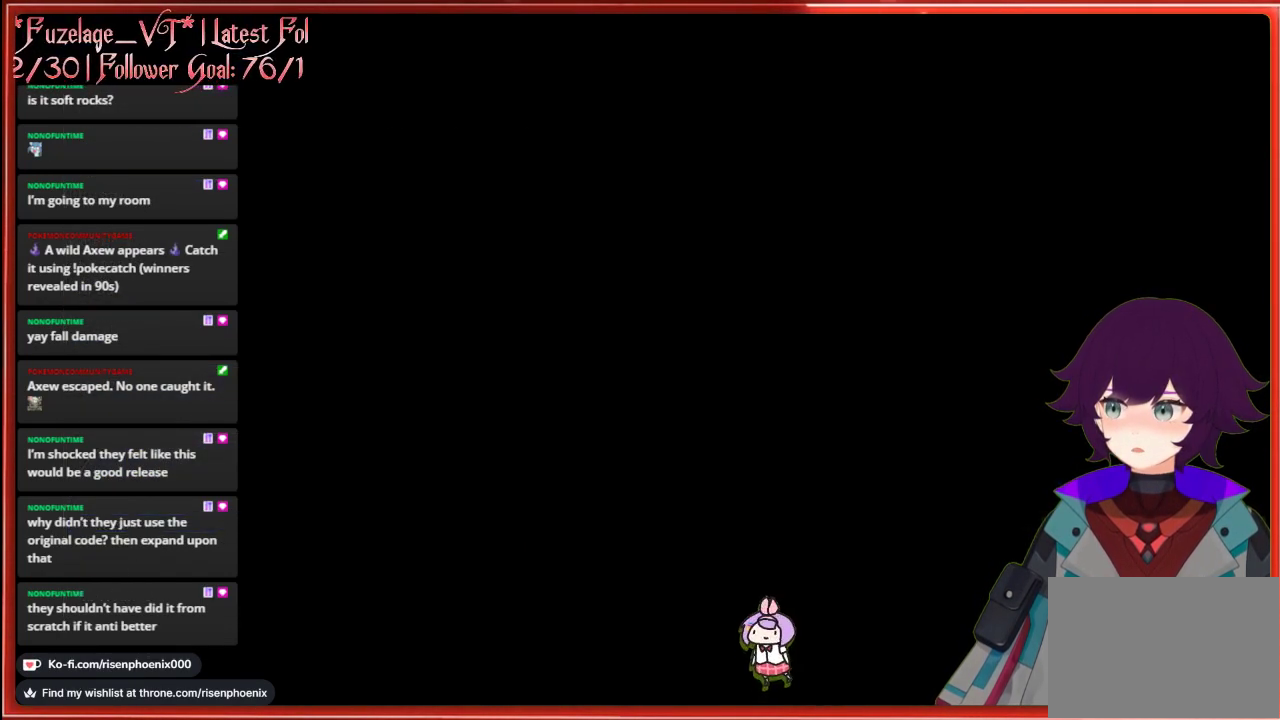
{"buttons": [], "left_stick": "center", "right_stick": "center", "events": []}
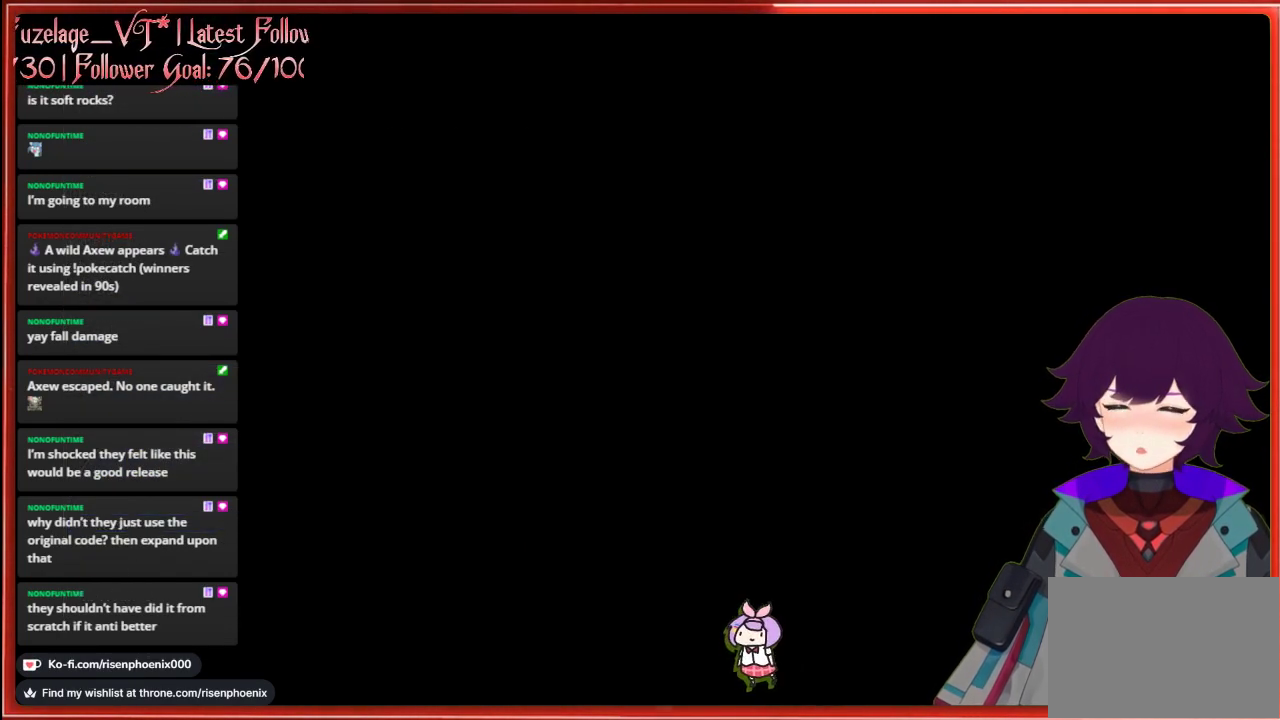
{"buttons": [], "left_stick": "center", "right_stick": "center", "events": []}
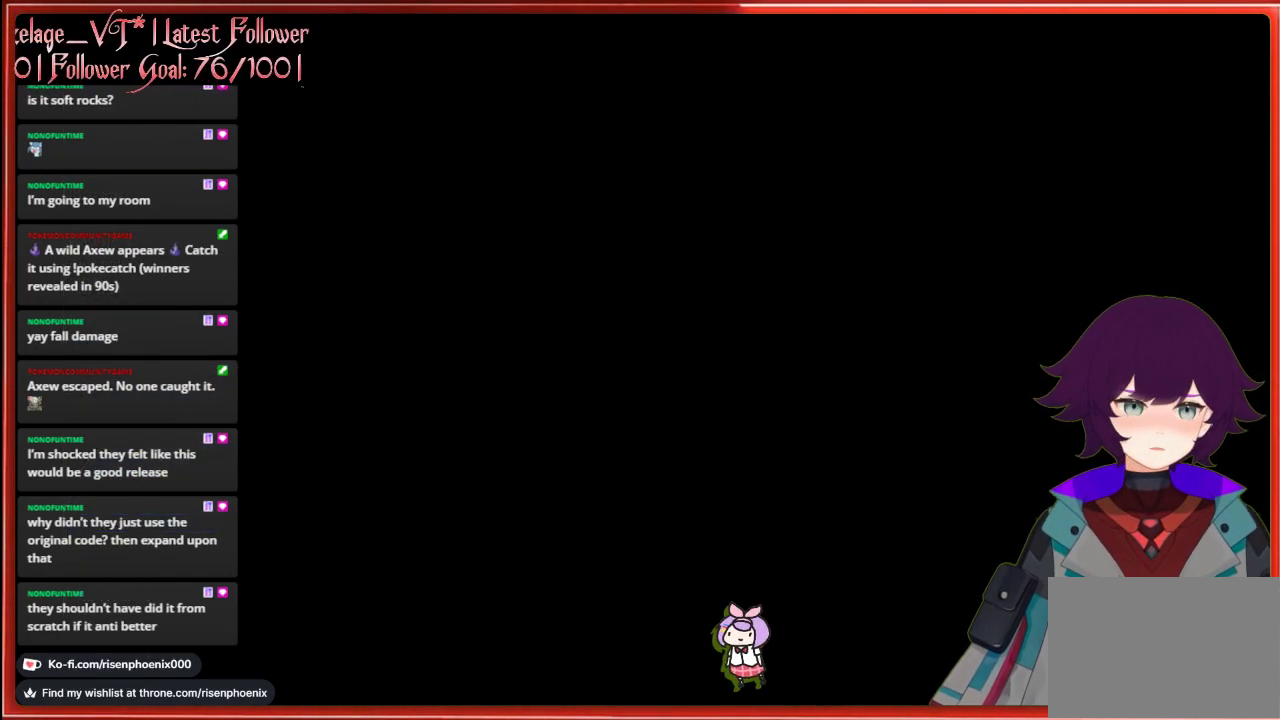
{"buttons": [], "left_stick": "center", "right_stick": "center", "events": []}
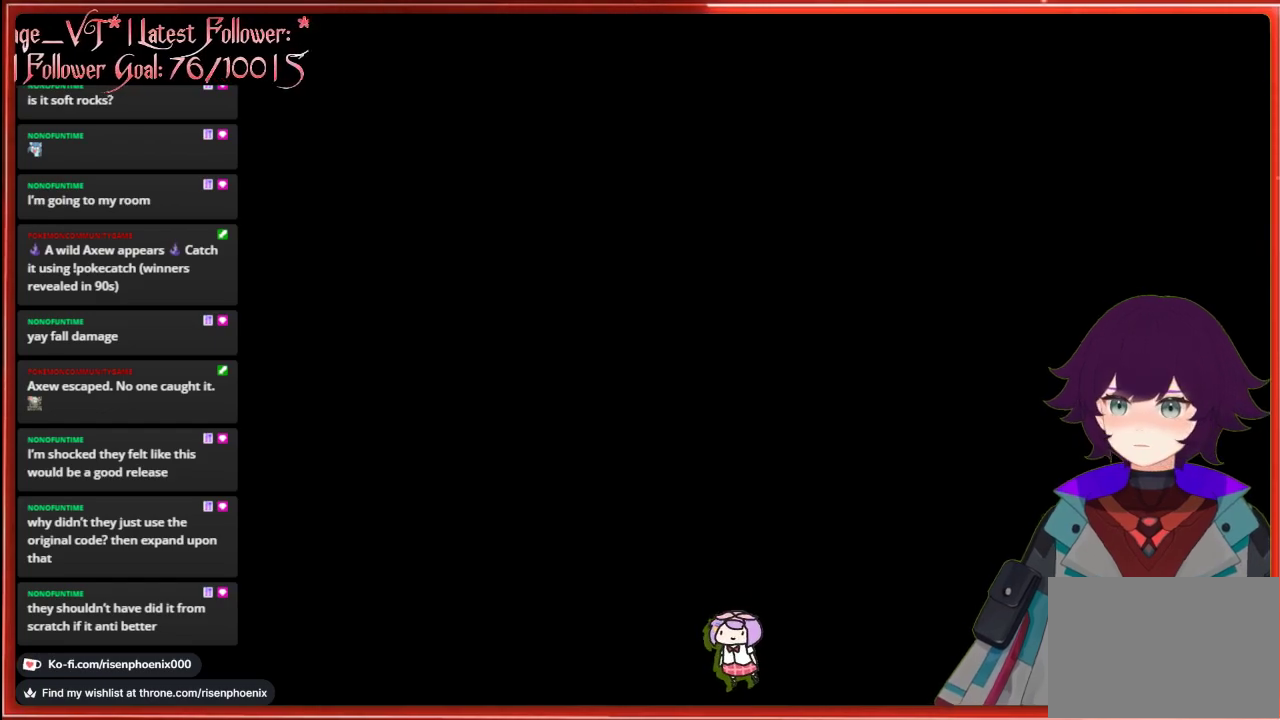
{"buttons": [], "left_stick": "center", "right_stick": "center", "events": []}
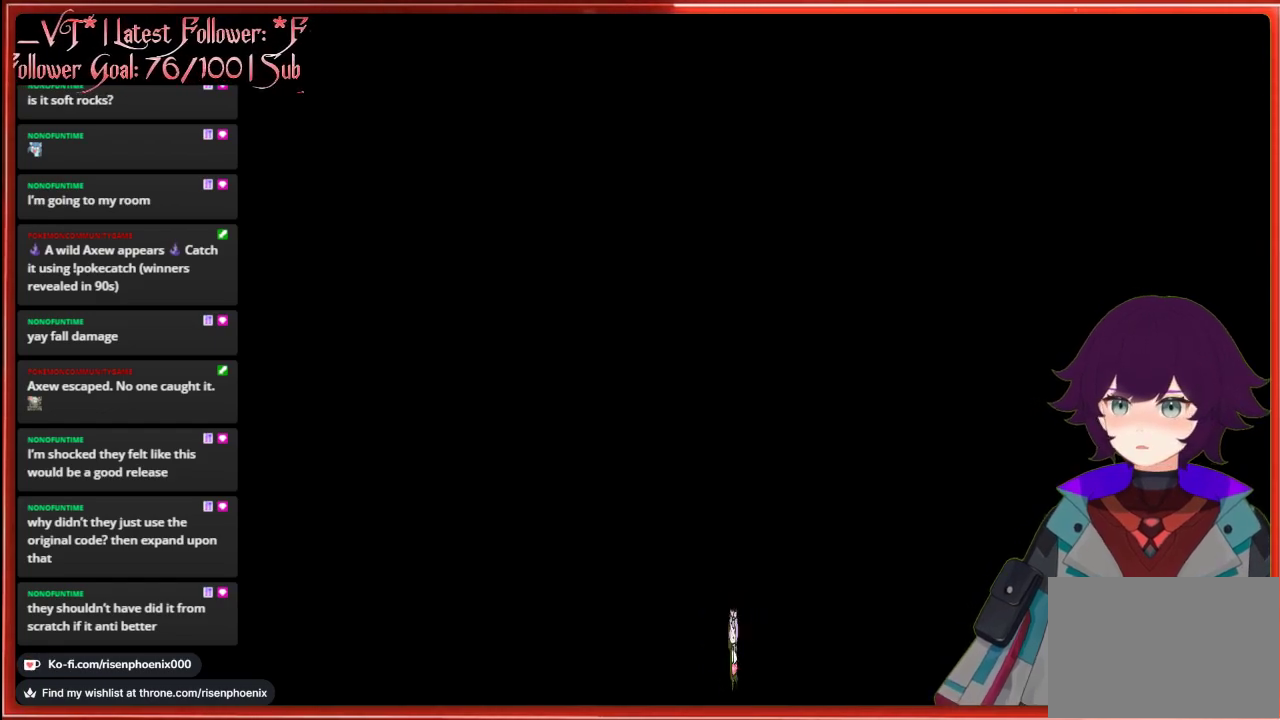
{"buttons": ["DPAD_UP"], "left_stick": "center", "right_stick": "center", "events": [[433, "DPAD_UP", "down"]]}
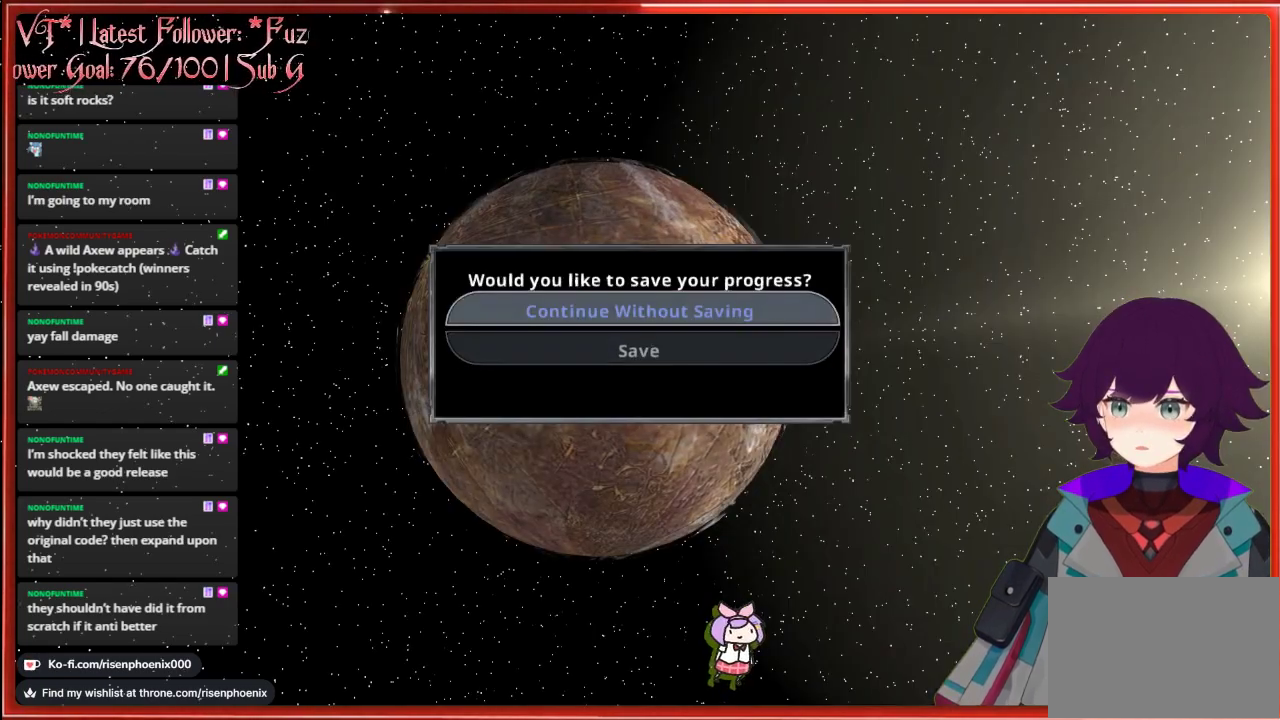
{"buttons": [], "left_stick": "center", "right_stick": "center", "events": [[100, "DPAD_UP", "up"], [400, "A", "down"], [500, "A", "up"]]}
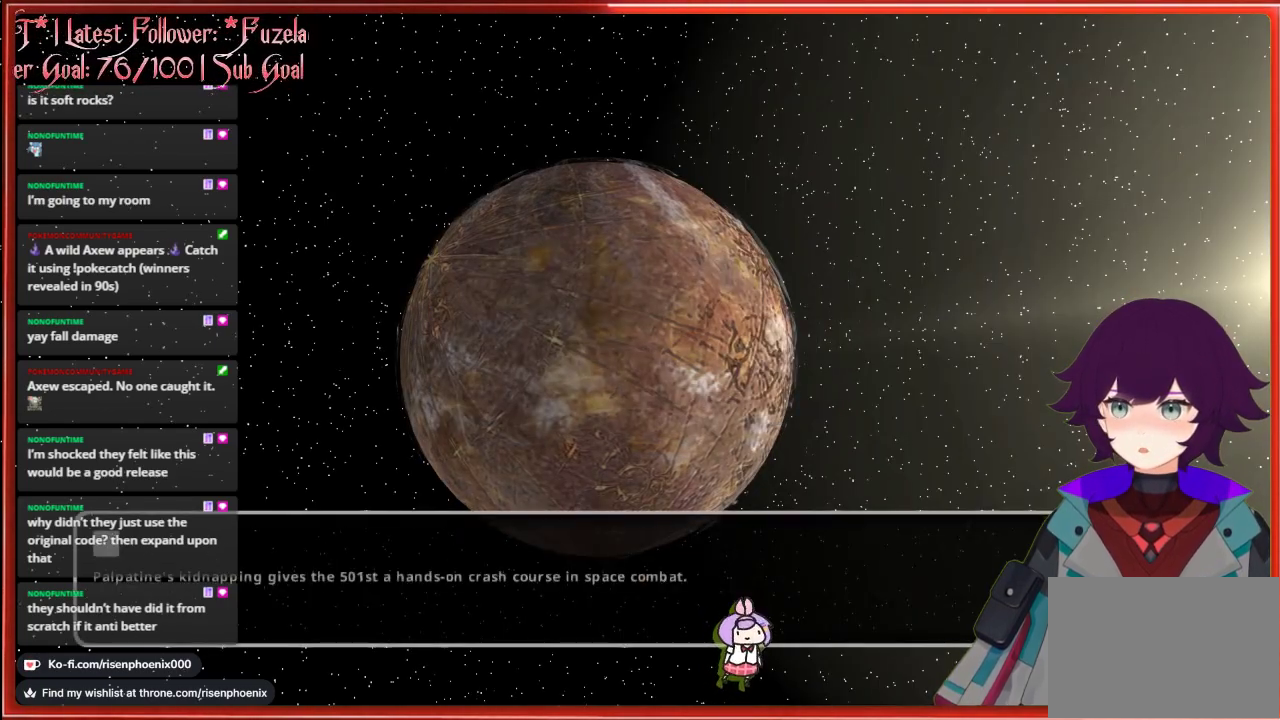
{"buttons": [], "left_stick": "center", "right_stick": "center", "events": []}
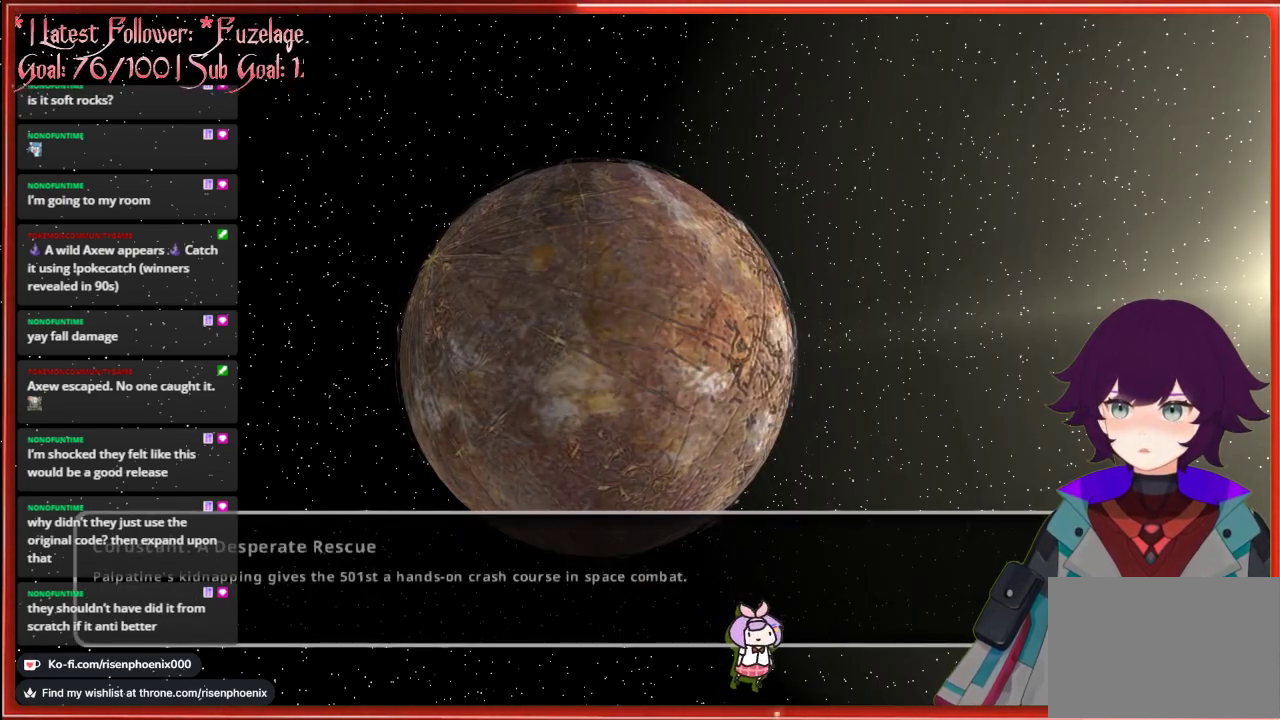
{"buttons": ["A"], "left_stick": "center", "right_stick": "center", "events": [[467, "A", "down"]]}
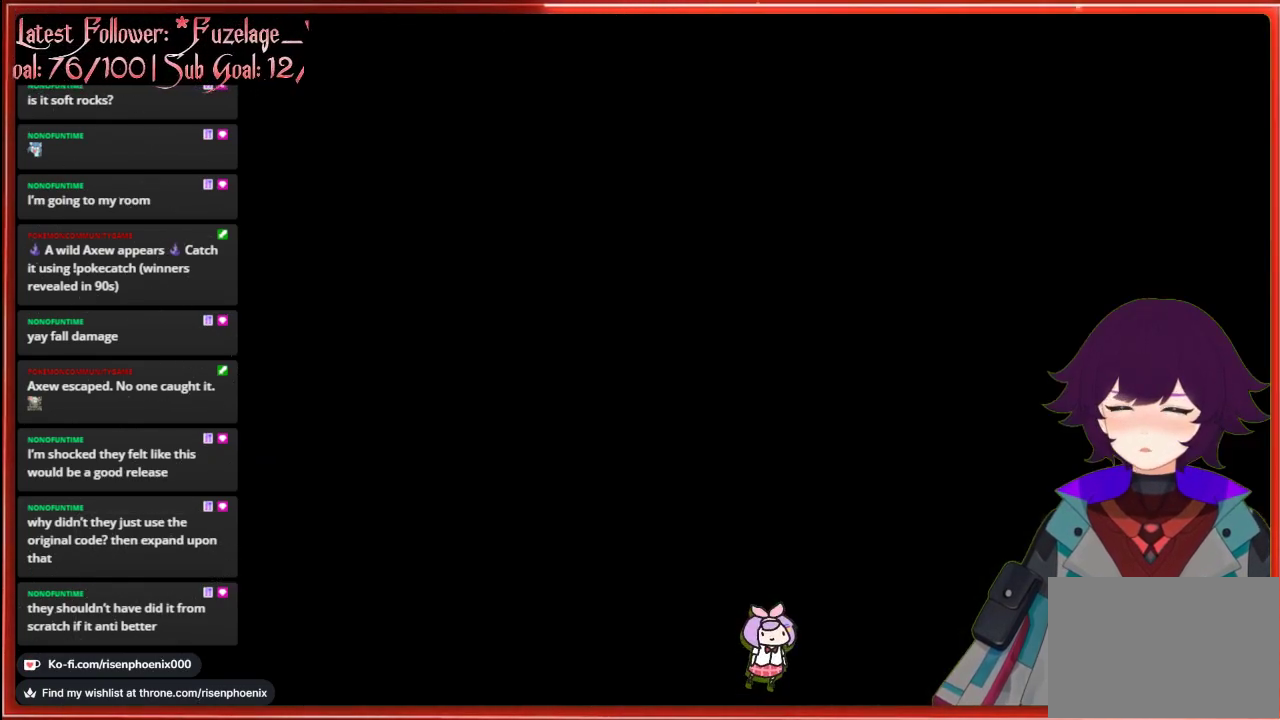
{"buttons": [], "left_stick": "center", "right_stick": "center", "events": [[50, "A", "up"]]}
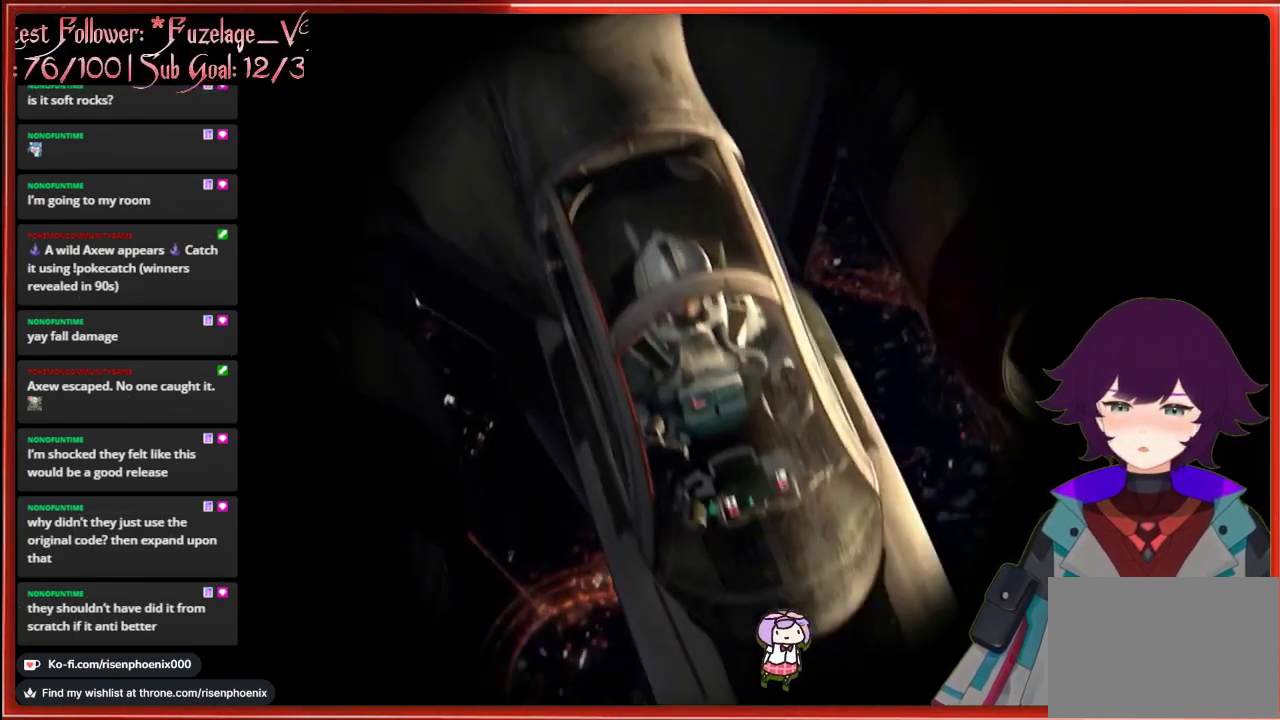
{"buttons": [], "left_stick": "center", "right_stick": "center", "events": []}
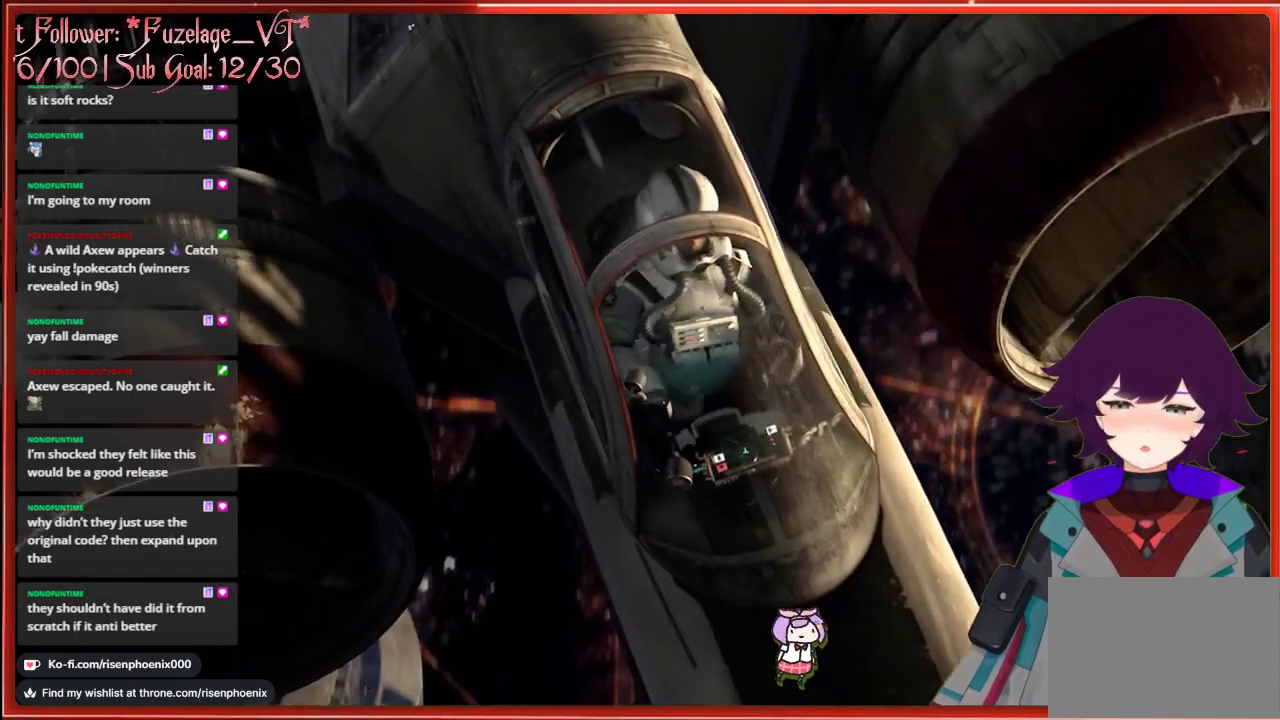
{"buttons": [], "left_stick": "center", "right_stick": "center", "events": []}
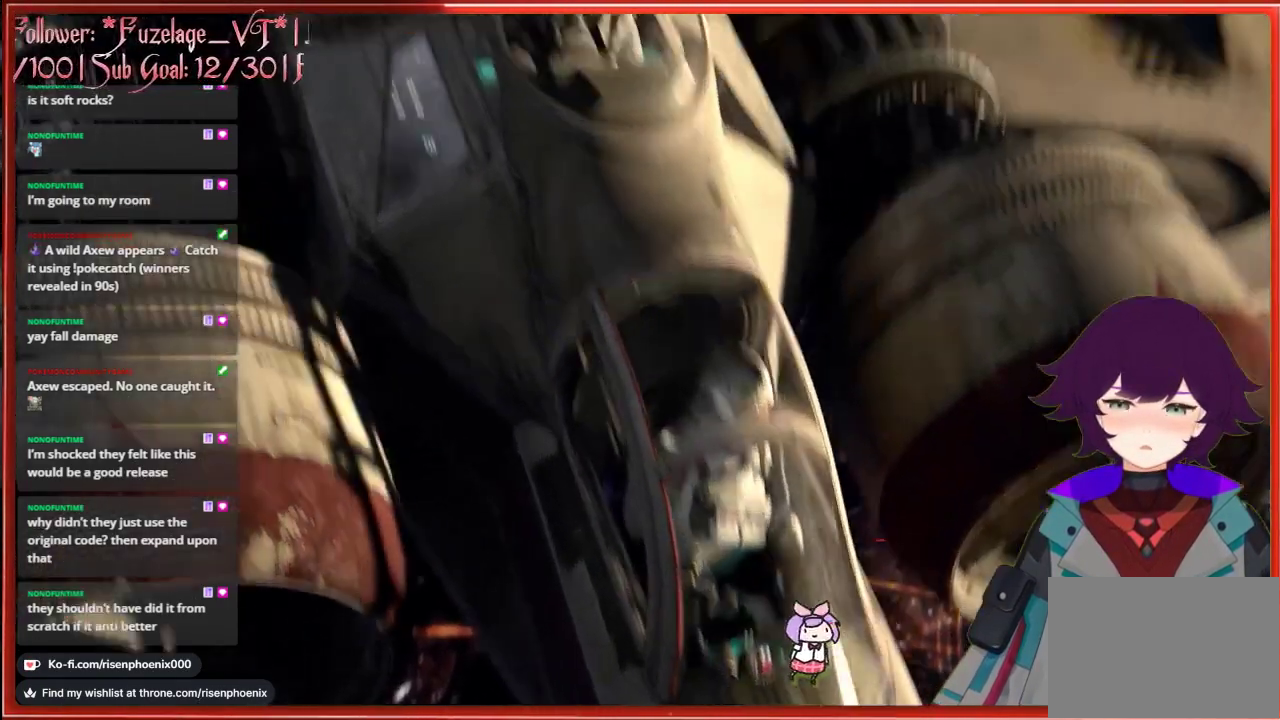
{"buttons": [], "left_stick": "center", "right_stick": "center", "events": [[67, "A", "down"], [250, "A", "up"]]}